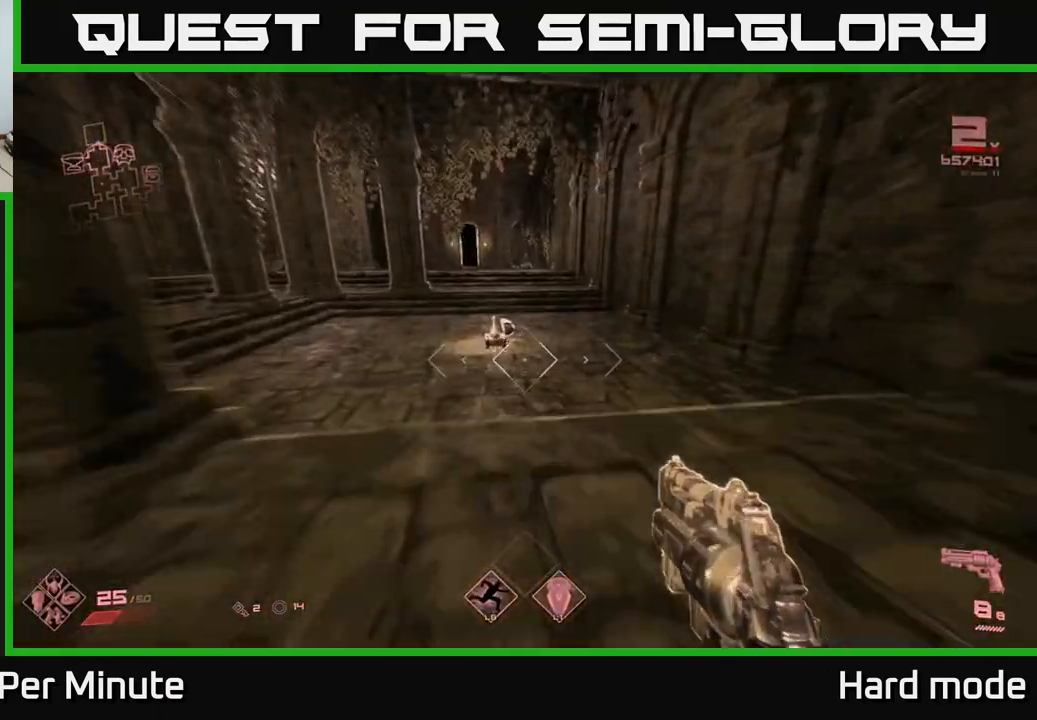
Gameplay with a controller (Xbox layout); each line is a JSON object with the inputs held at the frame after it. "events" lists button and stick changes between this image and that frame as [ms after this image, input, new state], when the widget could be followed in between.
{"buttons": ["L1"], "left_stick": "up", "right_stick": "center", "events": []}
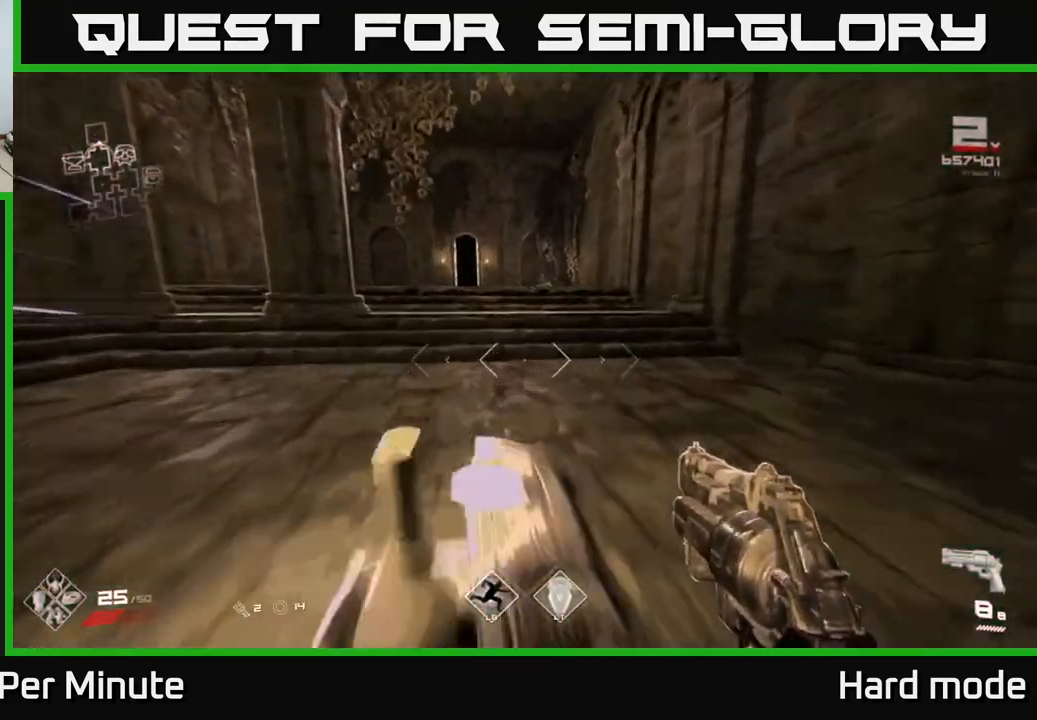
{"buttons": ["L1"], "left_stick": "up", "right_stick": "center", "events": [[167, "right_stick", "left"], [250, "right_stick", "center"]]}
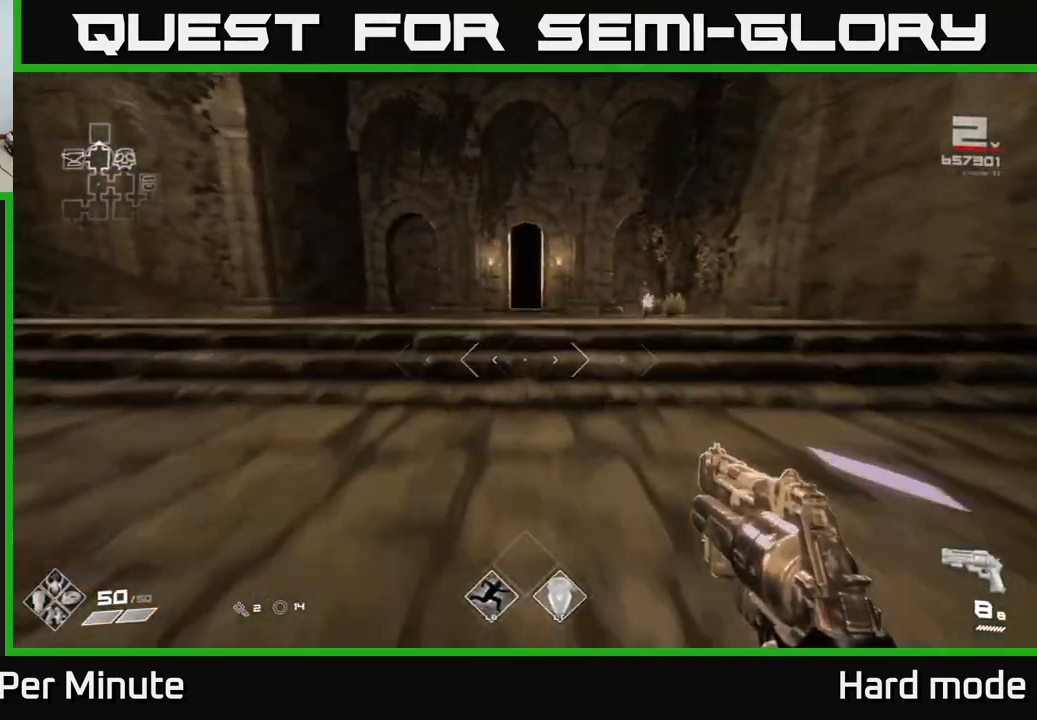
{"buttons": ["L1"], "left_stick": "up", "right_stick": "center", "events": []}
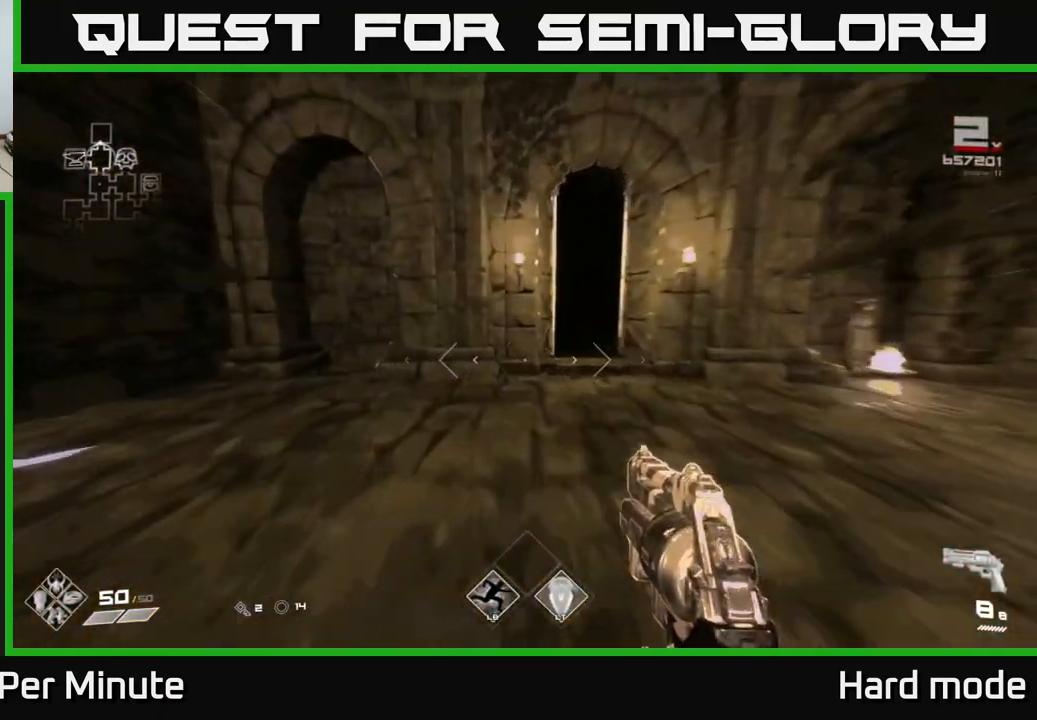
{"buttons": ["L1"], "left_stick": "up", "right_stick": "center", "events": []}
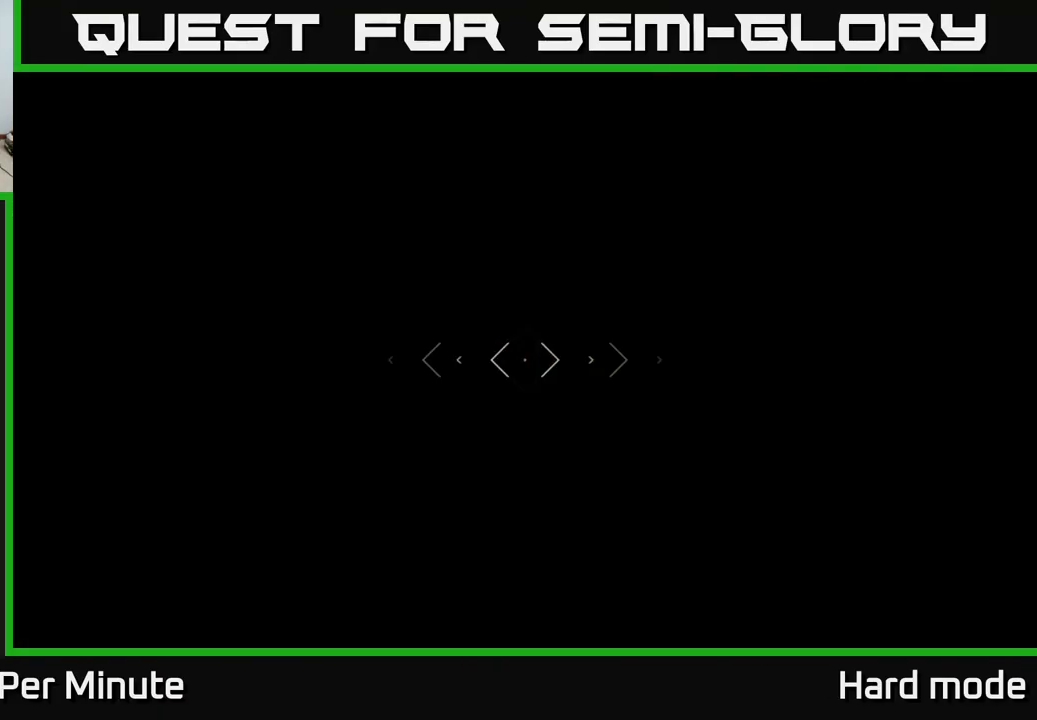
{"buttons": [], "left_stick": "up", "right_stick": "center", "events": [[250, "L1", "up"]]}
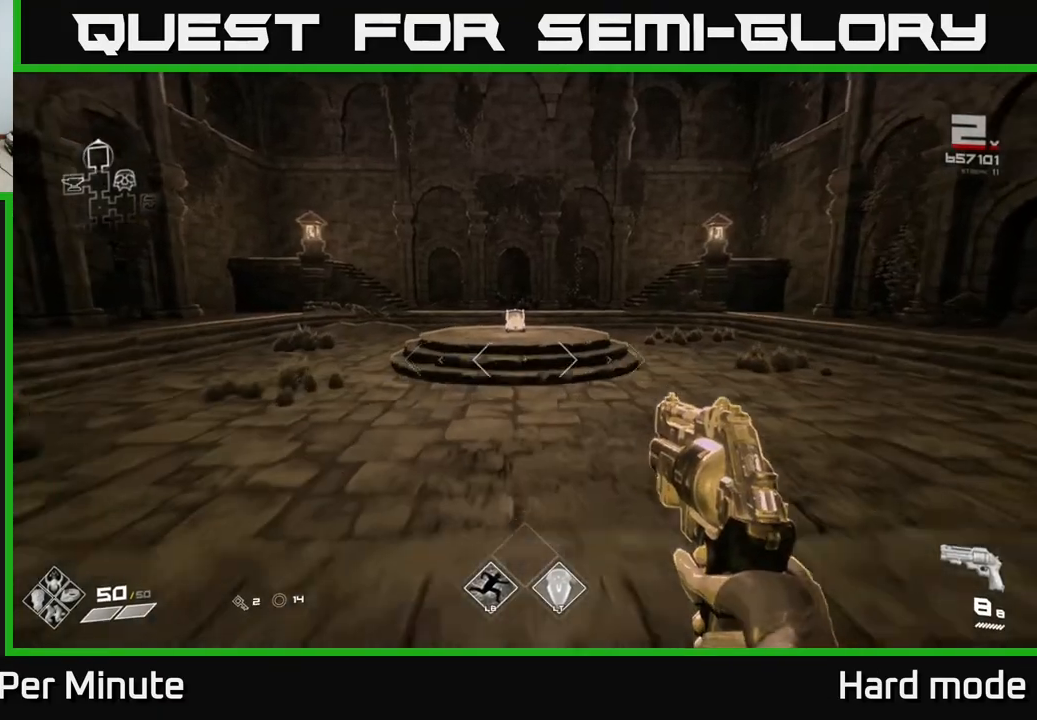
{"buttons": [], "left_stick": "down-right", "right_stick": "left", "events": [[283, "right_stick", "left"], [350, "left_stick", "right"], [417, "left_stick", "down-right"]]}
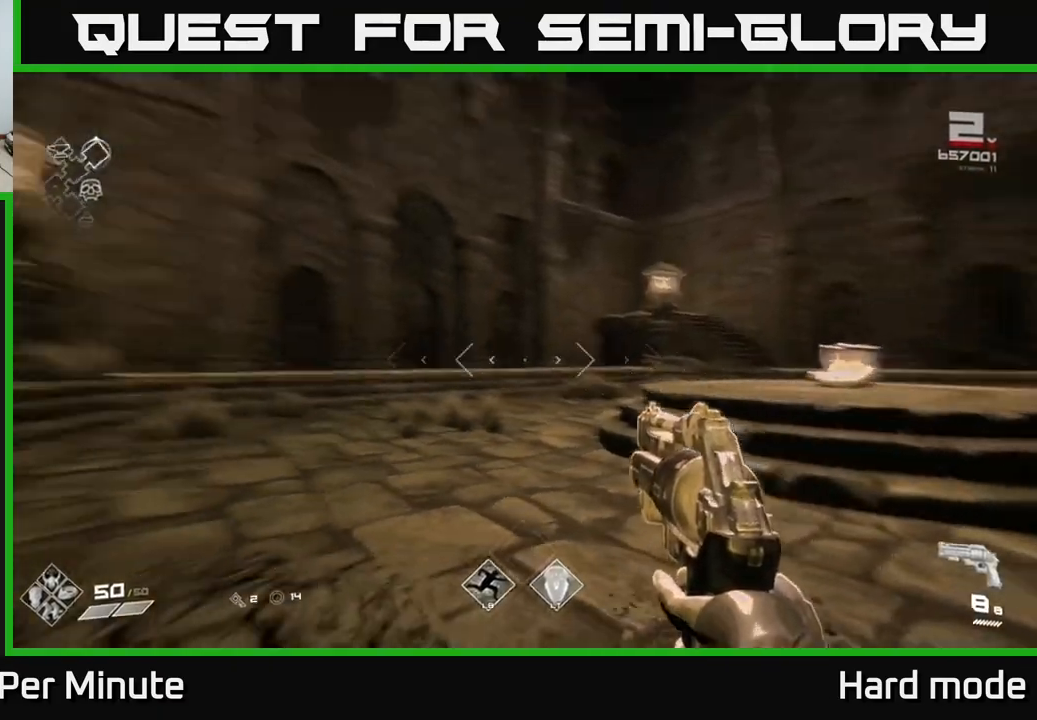
{"buttons": [], "left_stick": "left", "right_stick": "right", "events": [[67, "left_stick", "center"], [117, "right_stick", "right"], [250, "left_stick", "down-left"], [483, "left_stick", "left"]]}
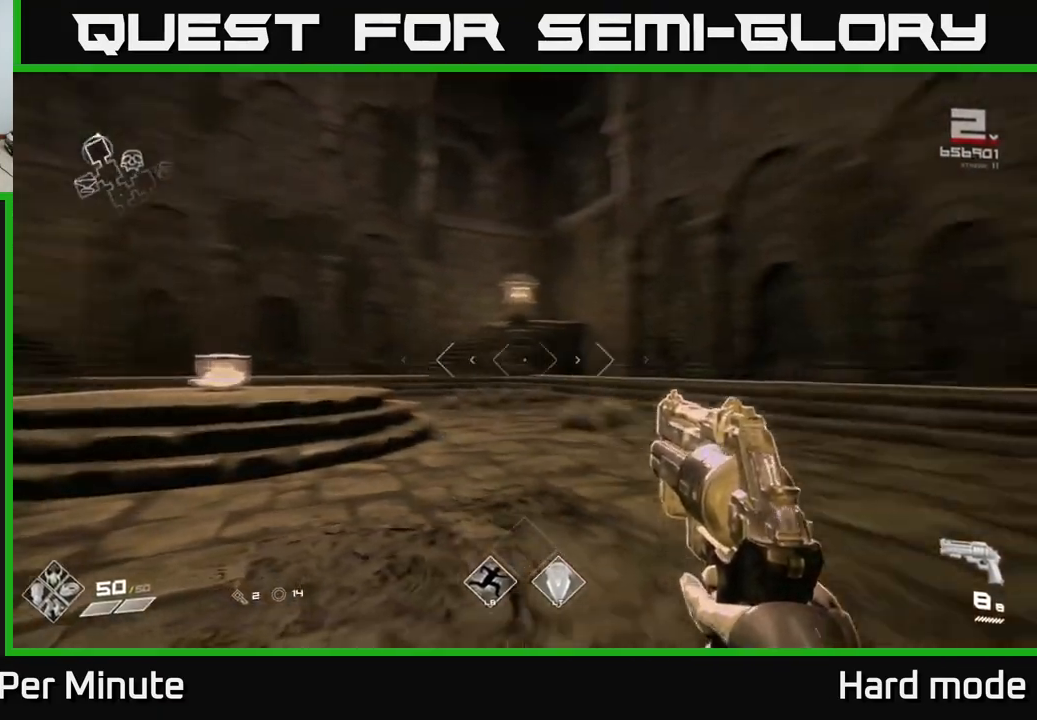
{"buttons": [], "left_stick": "center", "right_stick": "center", "events": [[267, "left_stick", "center"], [417, "right_stick", "center"]]}
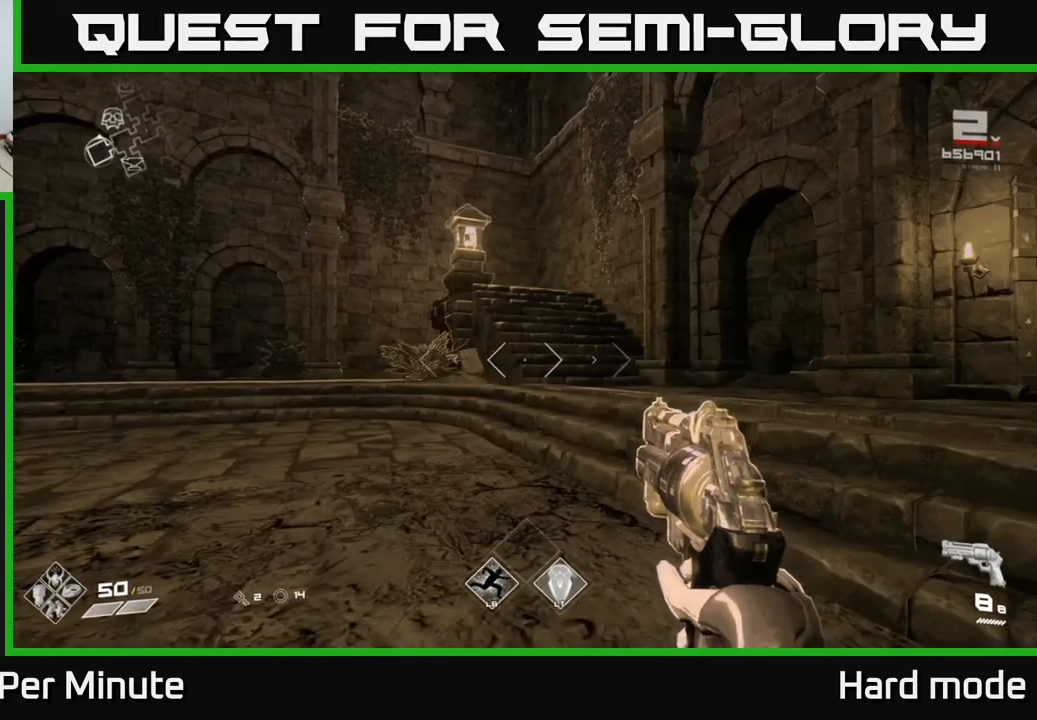
{"buttons": [], "left_stick": "up", "right_stick": "center", "events": [[33, "right_stick", "right"], [50, "left_stick", "up-left"], [267, "left_stick", "up"], [350, "right_stick", "center"]]}
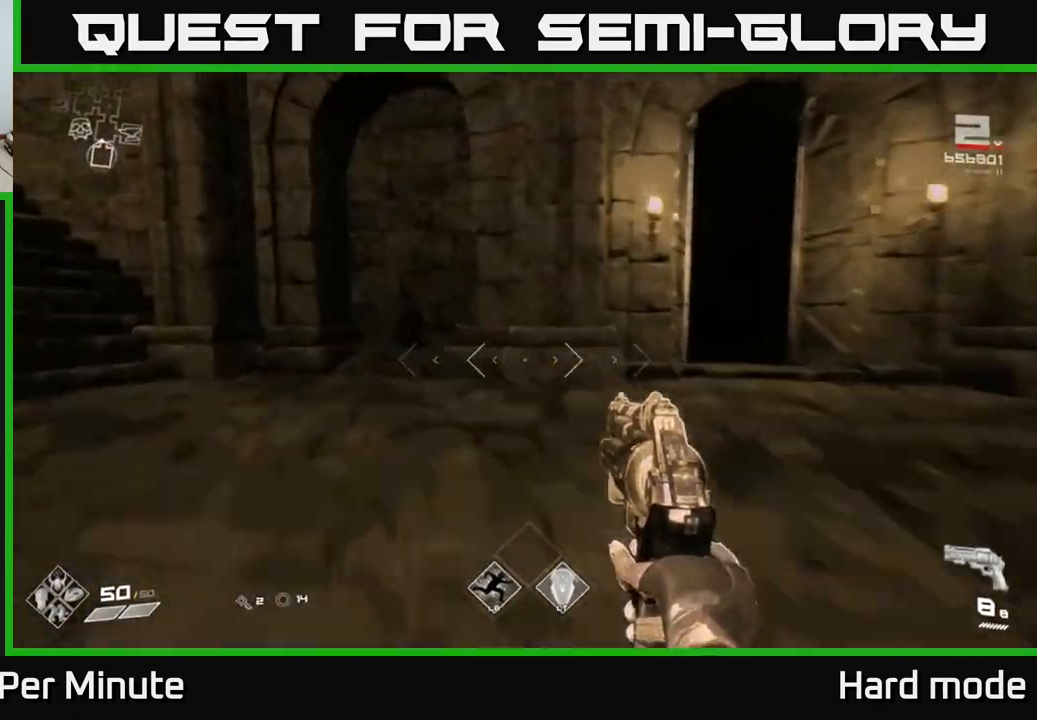
{"buttons": ["L1"], "left_stick": "up", "right_stick": "left", "events": [[100, "right_stick", "right"], [117, "left_stick", "up-right"], [233, "L1", "down"], [283, "right_stick", "center"], [333, "left_stick", "up"], [483, "right_stick", "left"]]}
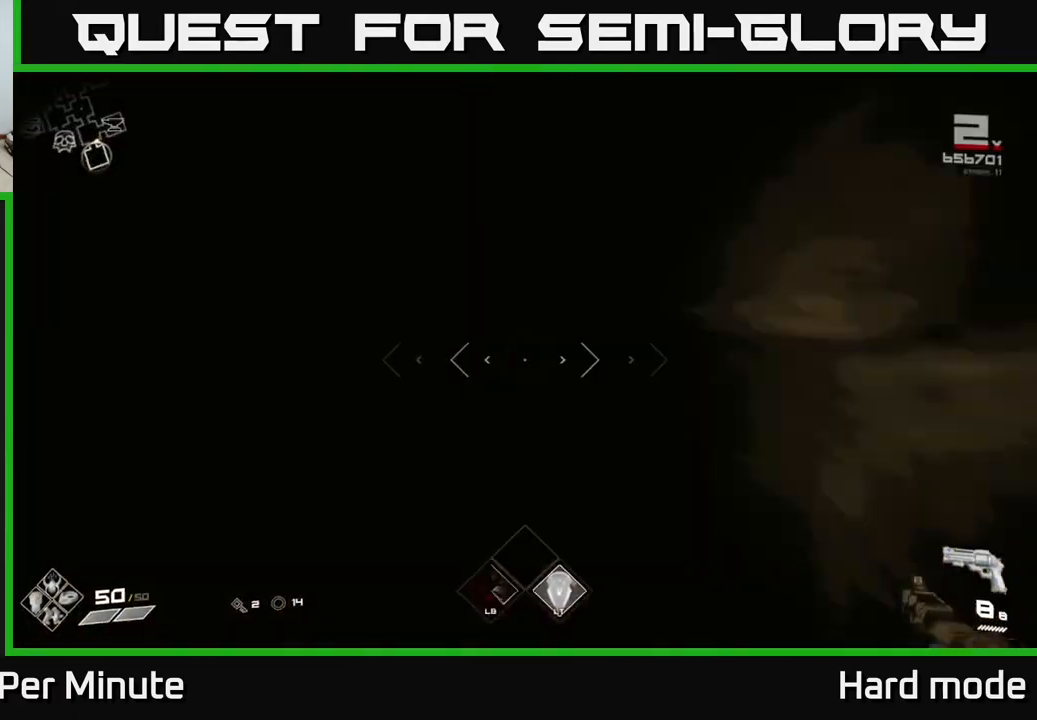
{"buttons": ["L1"], "left_stick": "up", "right_stick": "center", "events": [[133, "right_stick", "center"], [350, "right_stick", "down-right"], [417, "right_stick", "center"]]}
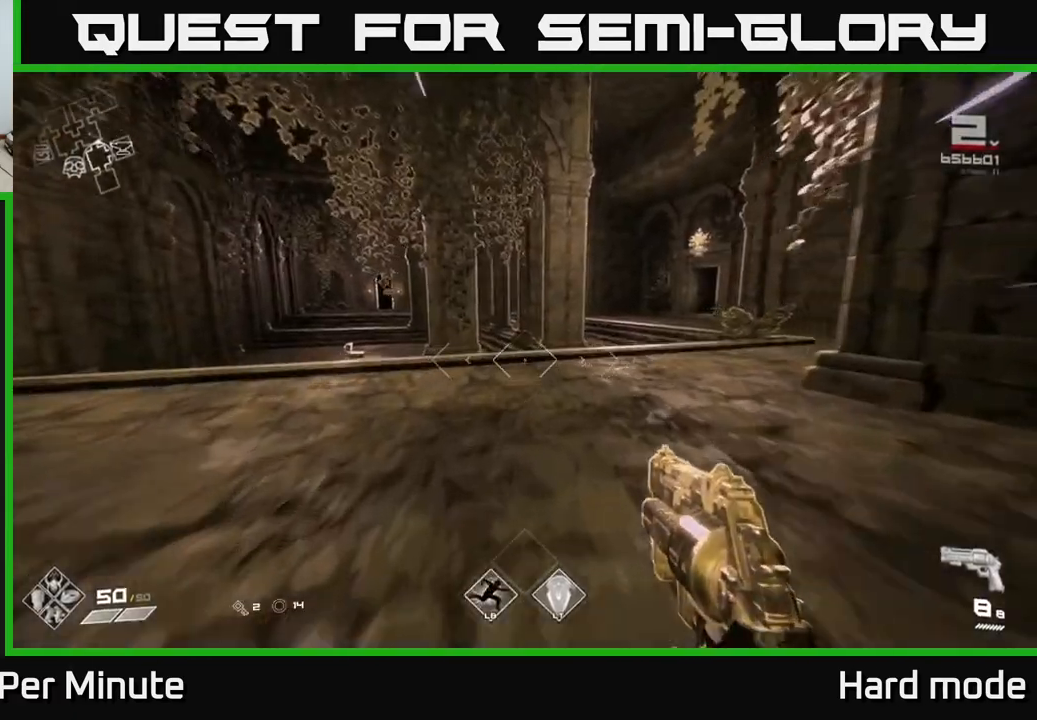
{"buttons": ["L1"], "left_stick": "up-right", "right_stick": "center", "events": [[250, "left_stick", "up-right"], [300, "right_stick", "down-right"], [367, "right_stick", "center"]]}
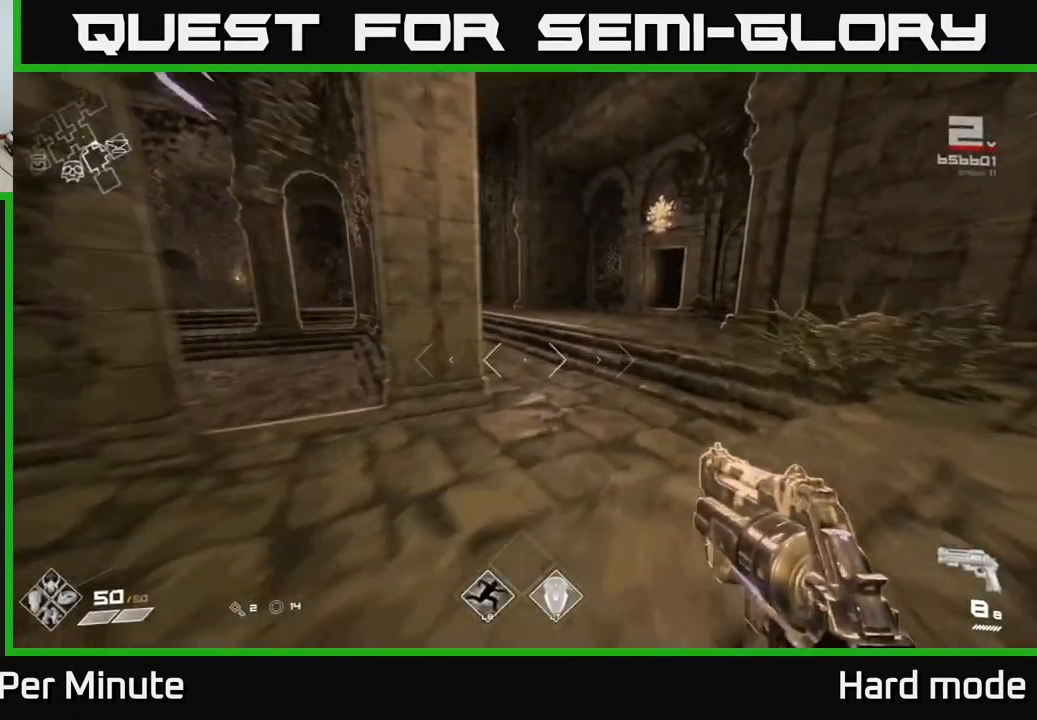
{"buttons": ["L1"], "left_stick": "up-left", "right_stick": "right", "events": [[383, "left_stick", "up"], [383, "right_stick", "right"], [500, "left_stick", "up-left"]]}
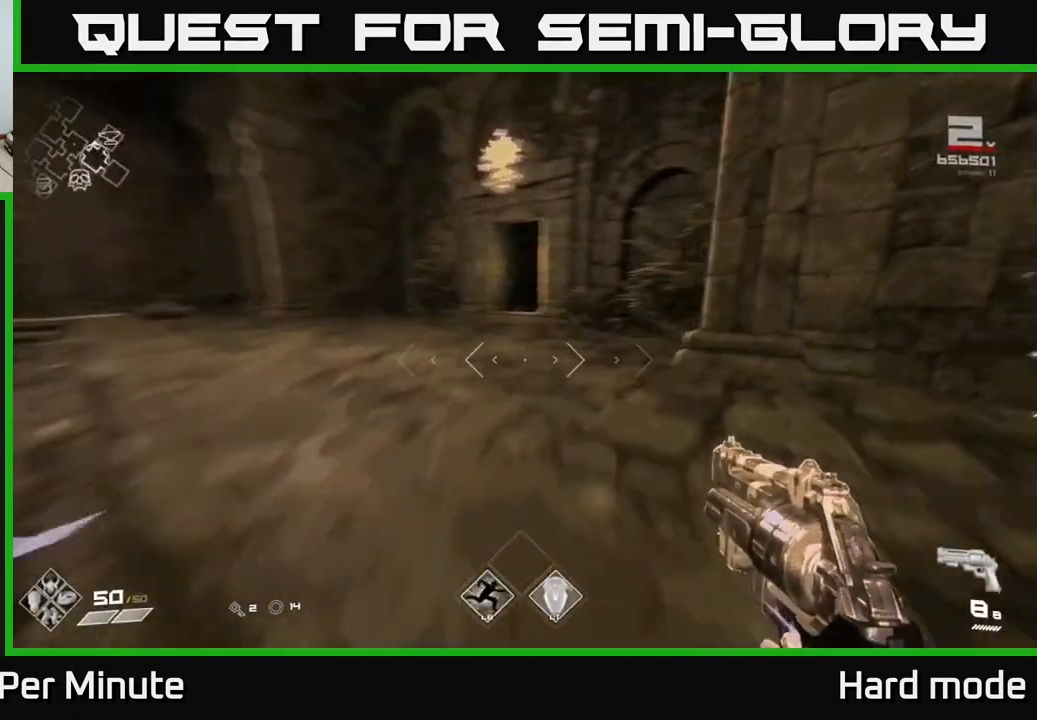
{"buttons": ["L1"], "left_stick": "up-left", "right_stick": "center", "events": [[150, "left_stick", "up"], [150, "right_stick", "center"], [283, "left_stick", "up-left"]]}
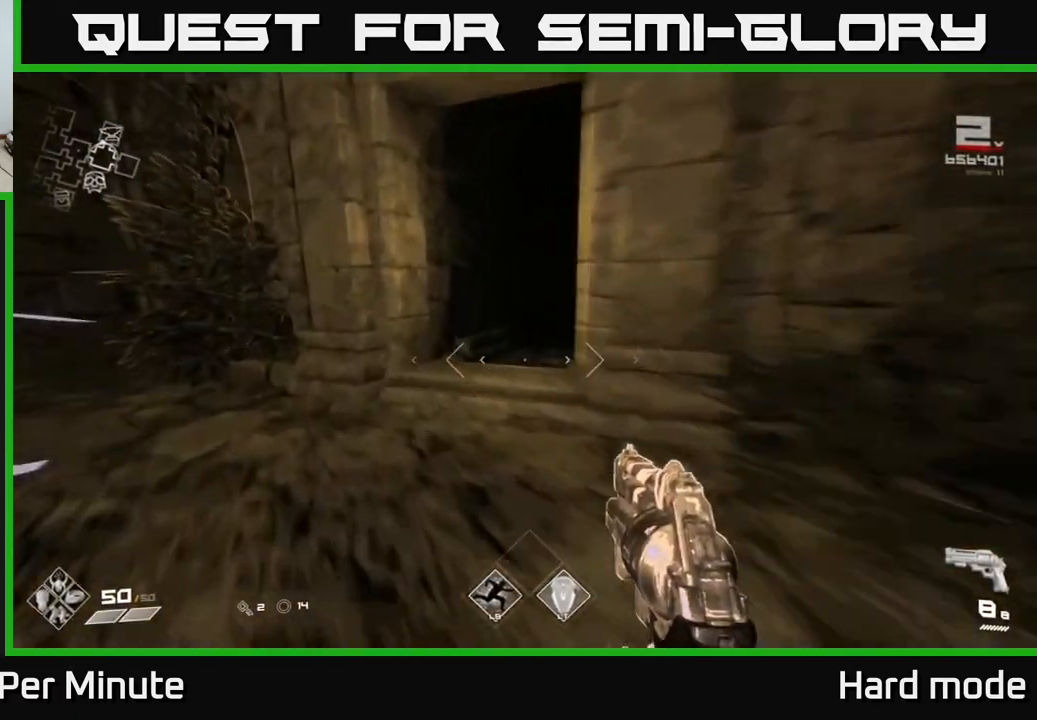
{"buttons": ["L1"], "left_stick": "up", "right_stick": "center", "events": [[117, "left_stick", "up"], [167, "right_stick", "right"], [333, "right_stick", "center"]]}
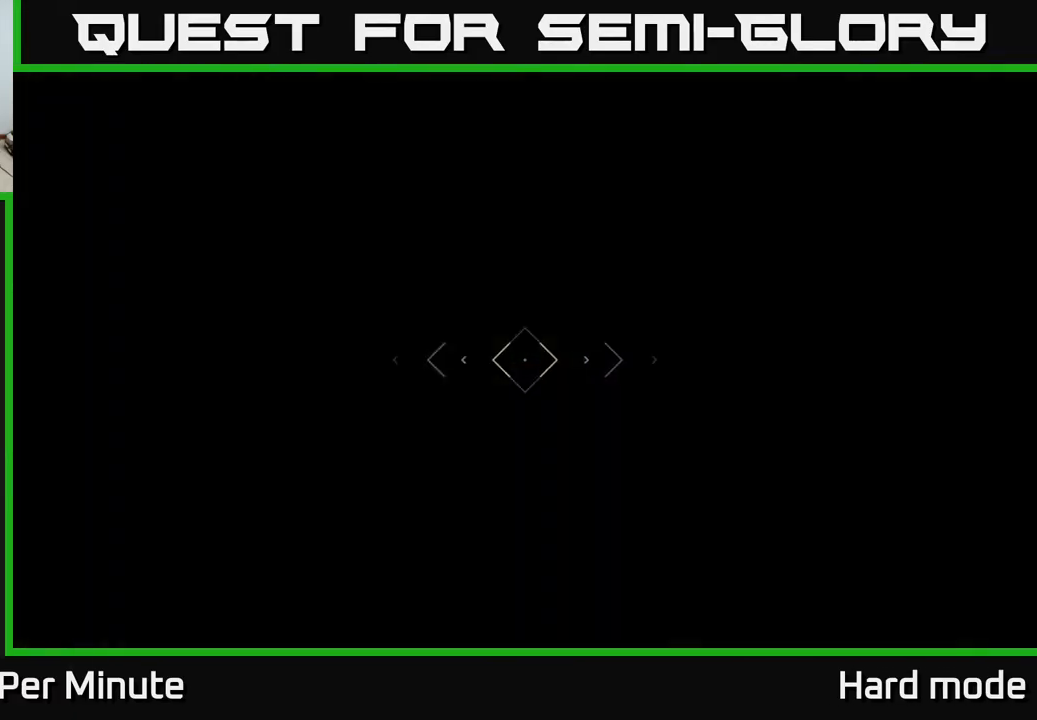
{"buttons": [], "left_stick": "up", "right_stick": "center", "events": [[233, "L1", "up"]]}
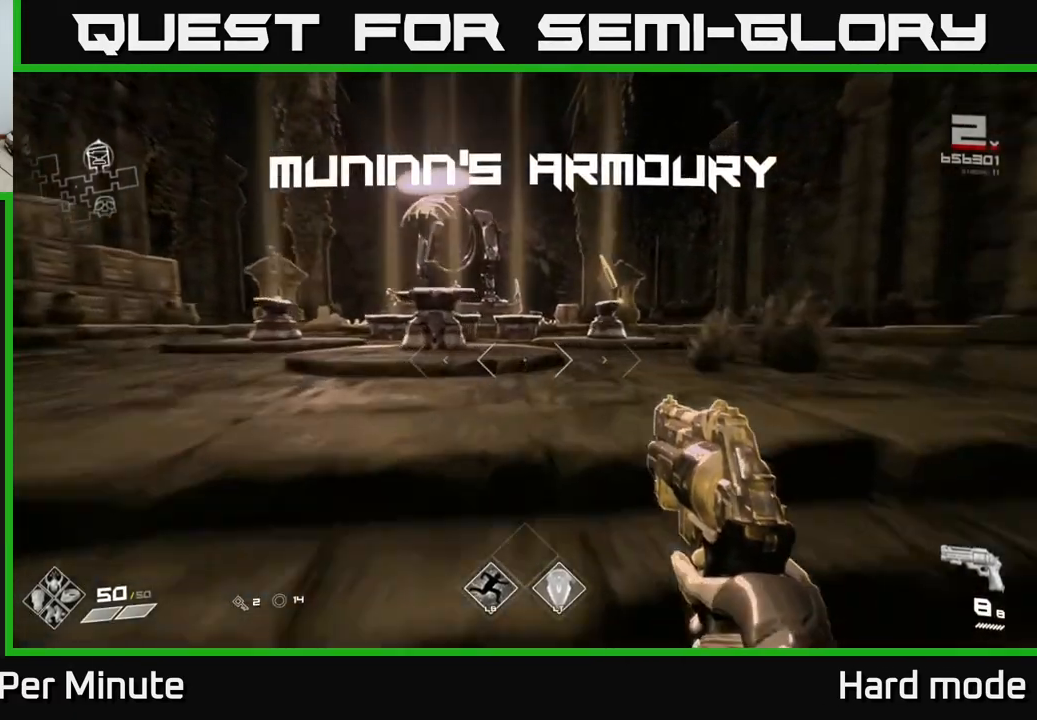
{"buttons": [], "left_stick": "center", "right_stick": "center", "events": [[267, "left_stick", "center"], [317, "right_stick", "down-left"], [400, "right_stick", "center"]]}
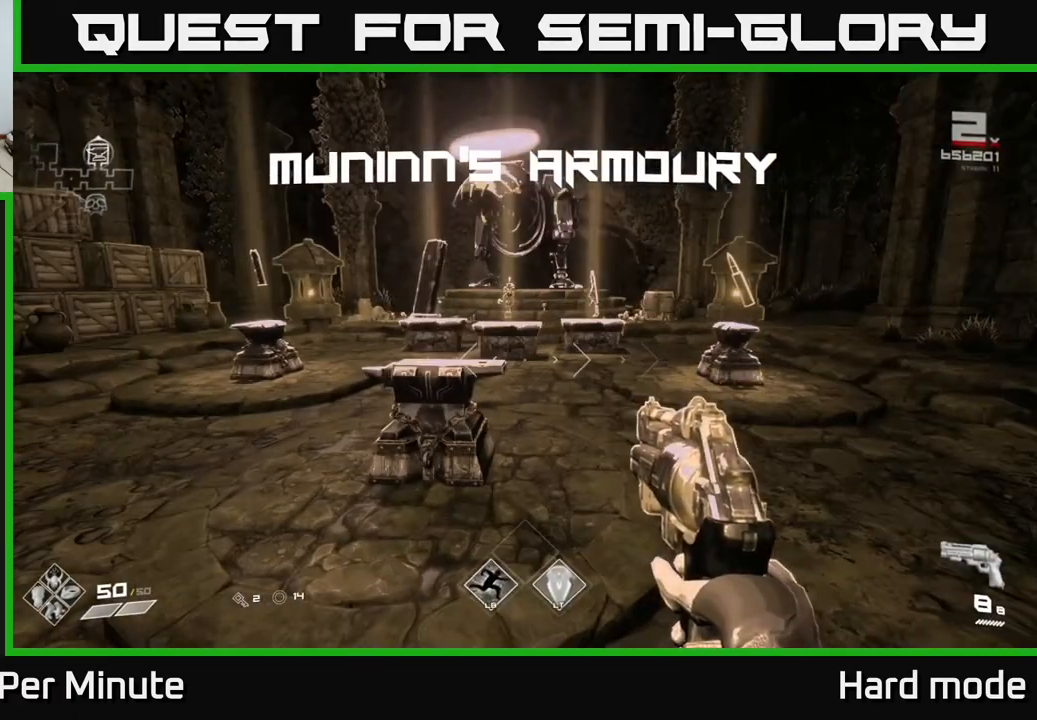
{"buttons": ["X"], "left_stick": "center", "right_stick": "center", "events": [[200, "left_stick", "up"], [233, "right_stick", "down"], [350, "right_stick", "center"], [383, "left_stick", "center"], [483, "X", "down"]]}
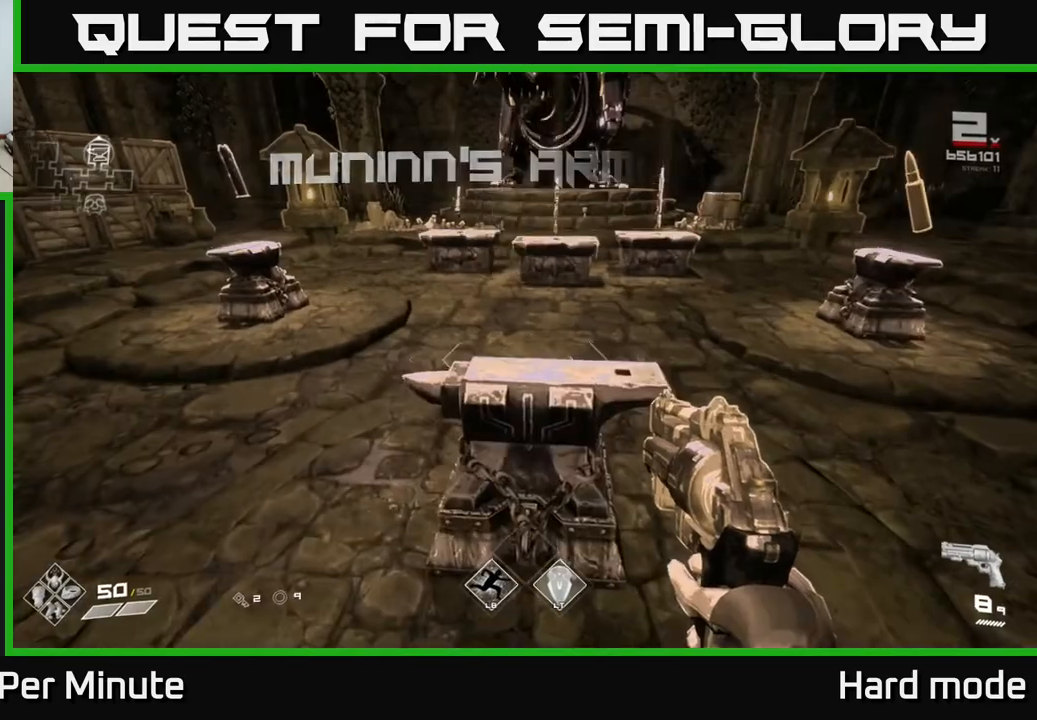
{"buttons": [], "left_stick": "up-left", "right_stick": "center", "events": [[67, "X", "up"], [67, "left_stick", "right"], [217, "right_stick", "right"], [333, "left_stick", "up"], [367, "right_stick", "center"], [400, "left_stick", "up-left"]]}
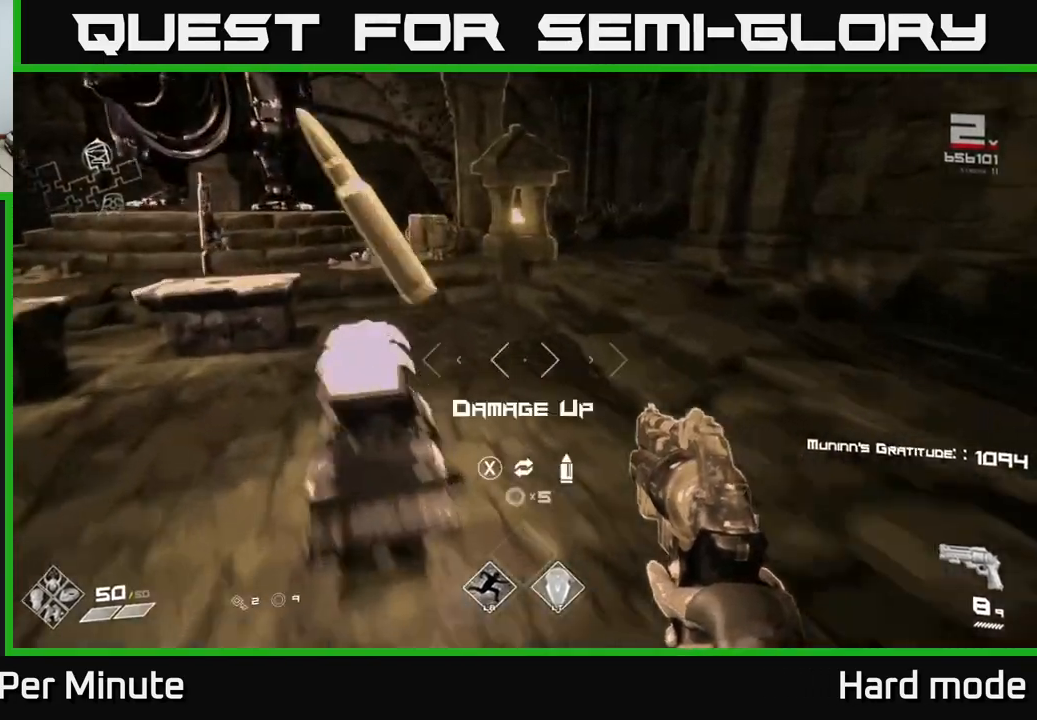
{"buttons": [], "left_stick": "down-right", "right_stick": "left", "events": [[83, "left_stick", "down-left"], [167, "X", "down"], [183, "left_stick", "center"], [217, "X", "up"], [417, "left_stick", "down-right"], [500, "right_stick", "left"]]}
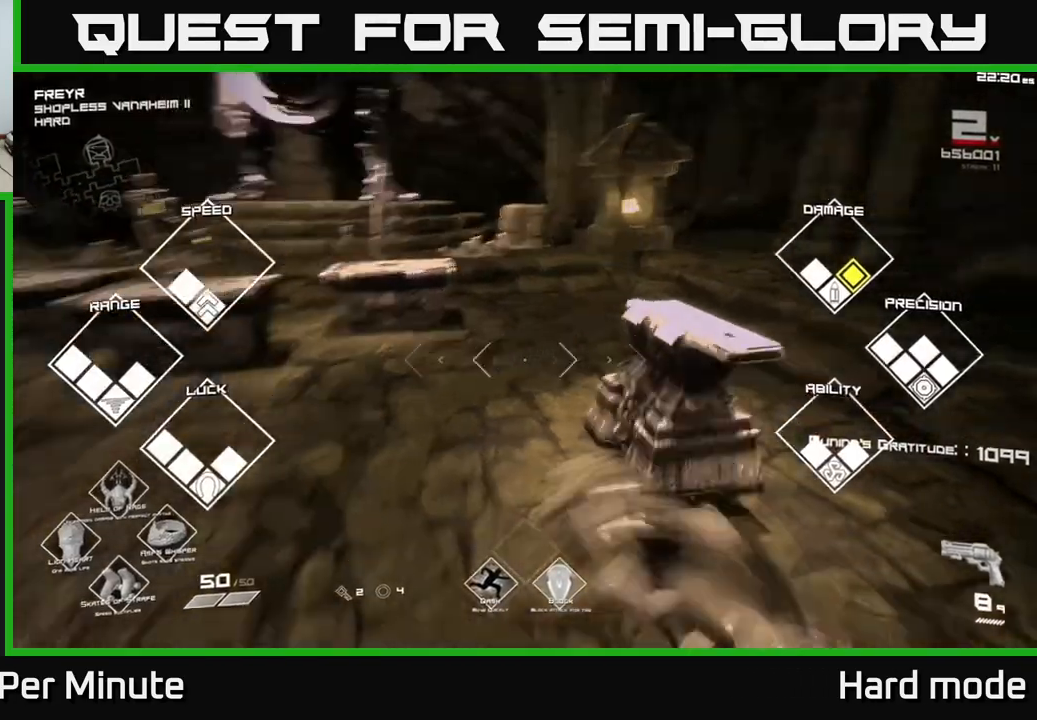
{"buttons": [], "left_stick": "center", "right_stick": "left", "events": [[17, "left_stick", "center"], [33, "R1", "down"], [150, "R1", "up"], [200, "left_stick", "down"], [367, "R1", "down"], [417, "left_stick", "center"], [467, "R1", "up"]]}
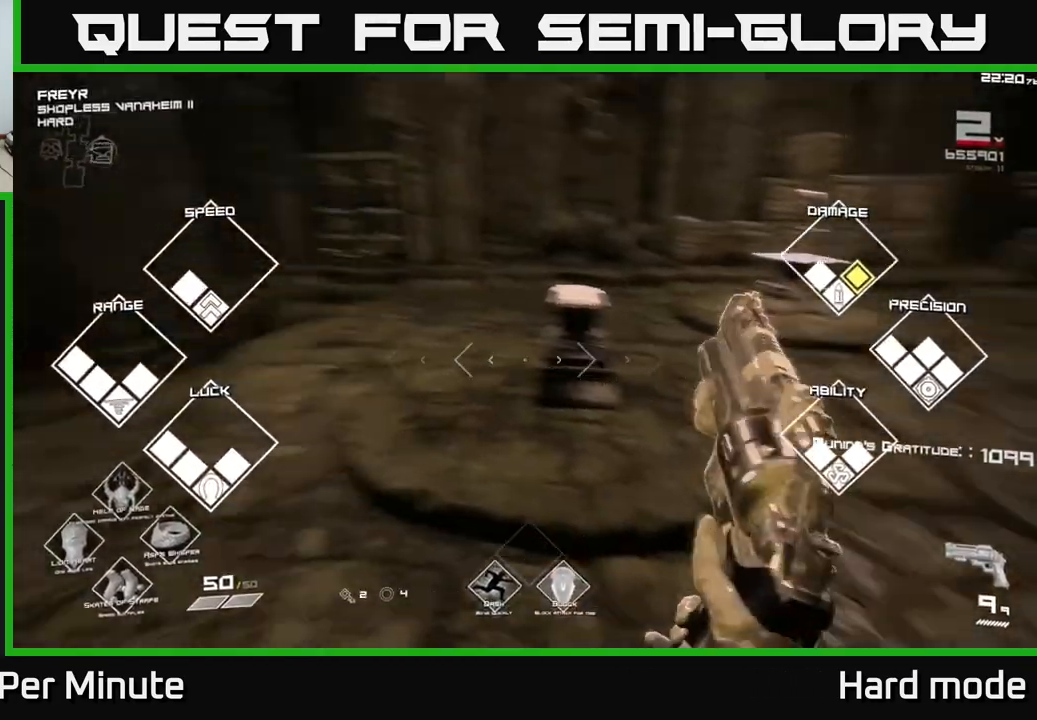
{"buttons": [], "left_stick": "up-right", "right_stick": "center", "events": [[117, "left_stick", "up-left"], [350, "left_stick", "up-right"], [350, "right_stick", "center"]]}
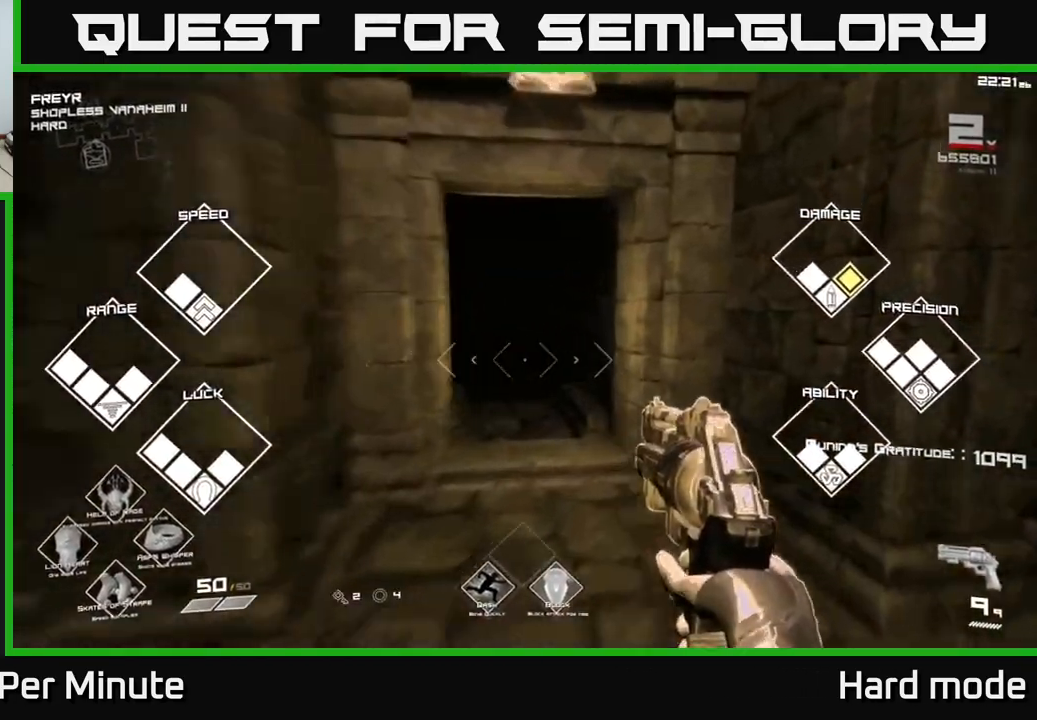
{"buttons": ["L1"], "left_stick": "up", "right_stick": "center", "events": [[67, "left_stick", "up"], [83, "right_stick", "left"], [183, "right_stick", "center"], [233, "L1", "down"]]}
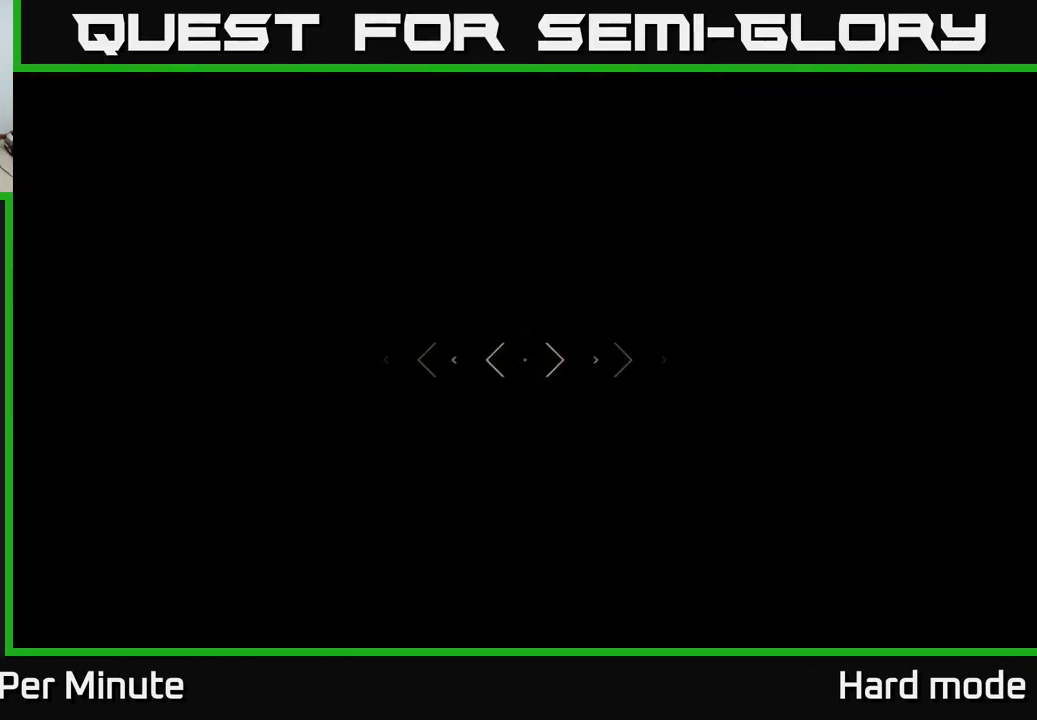
{"buttons": ["L1"], "left_stick": "up", "right_stick": "right", "events": [[33, "right_stick", "right"], [100, "right_stick", "center"], [300, "right_stick", "right"]]}
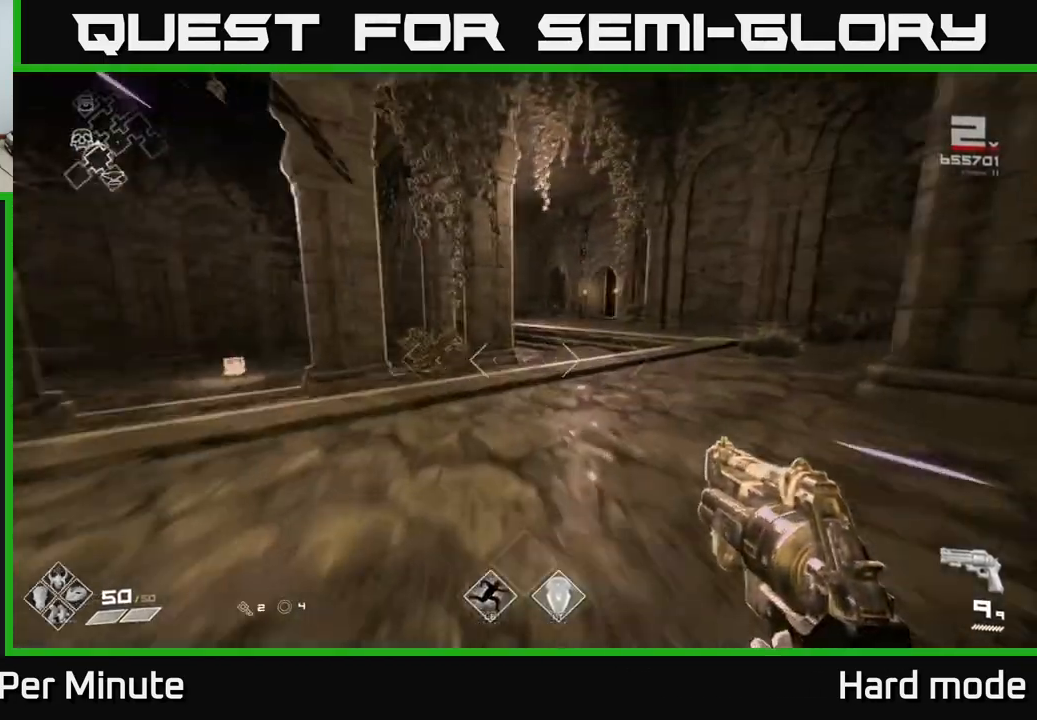
{"buttons": ["L1"], "left_stick": "up", "right_stick": "center", "events": [[17, "right_stick", "center"], [217, "right_stick", "right"], [350, "right_stick", "center"]]}
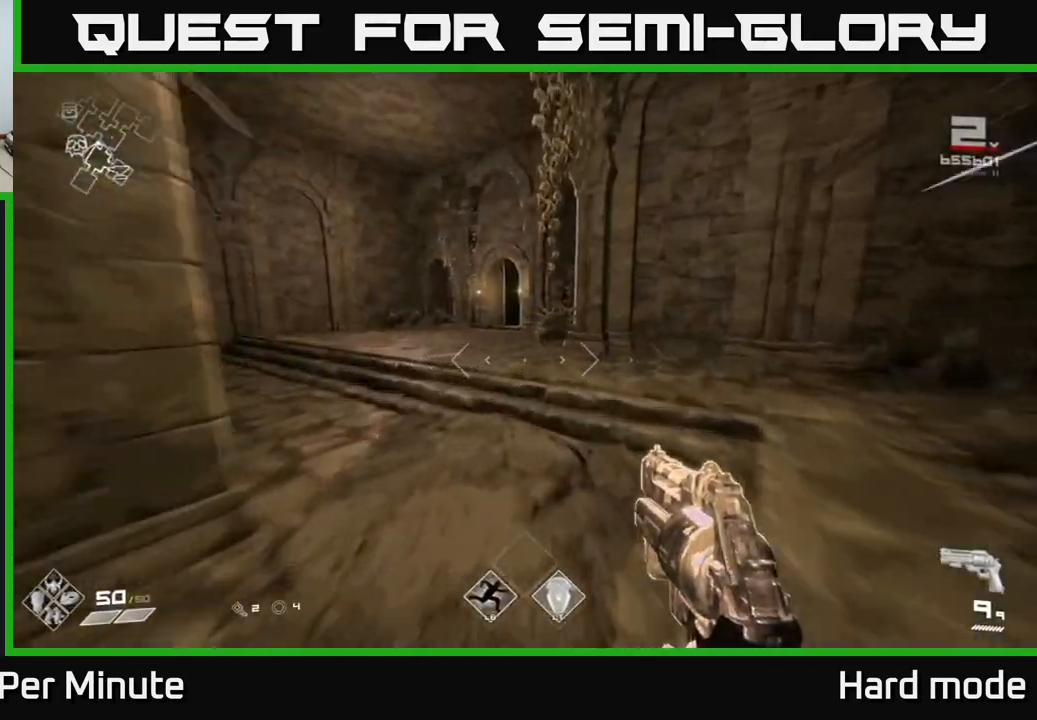
{"buttons": ["L1"], "left_stick": "up", "right_stick": "right", "events": [[500, "right_stick", "right"]]}
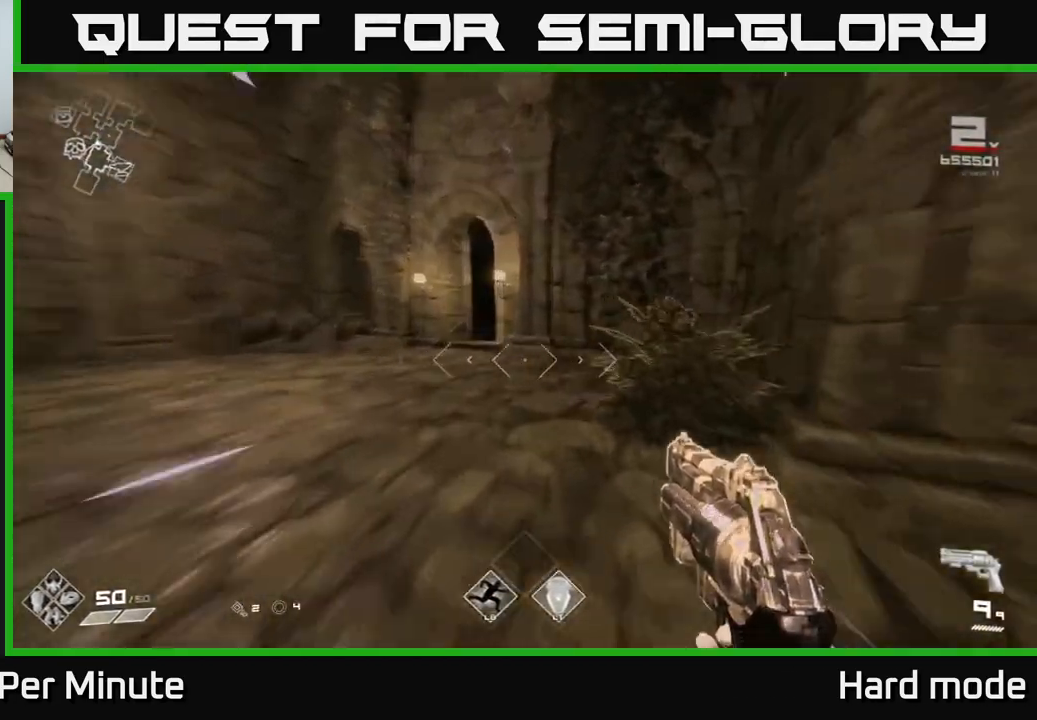
{"buttons": ["L1"], "left_stick": "up-left", "right_stick": "center", "events": [[117, "right_stick", "center"], [200, "left_stick", "up-left"]]}
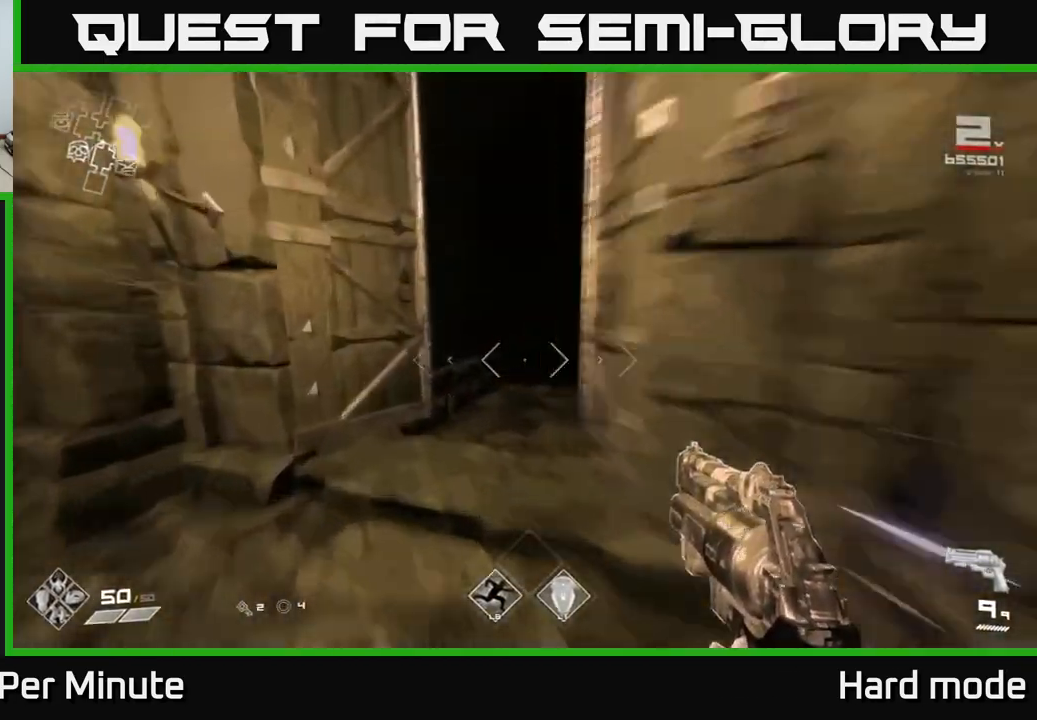
{"buttons": ["L1"], "left_stick": "up", "right_stick": "center", "events": [[67, "left_stick", "up"]]}
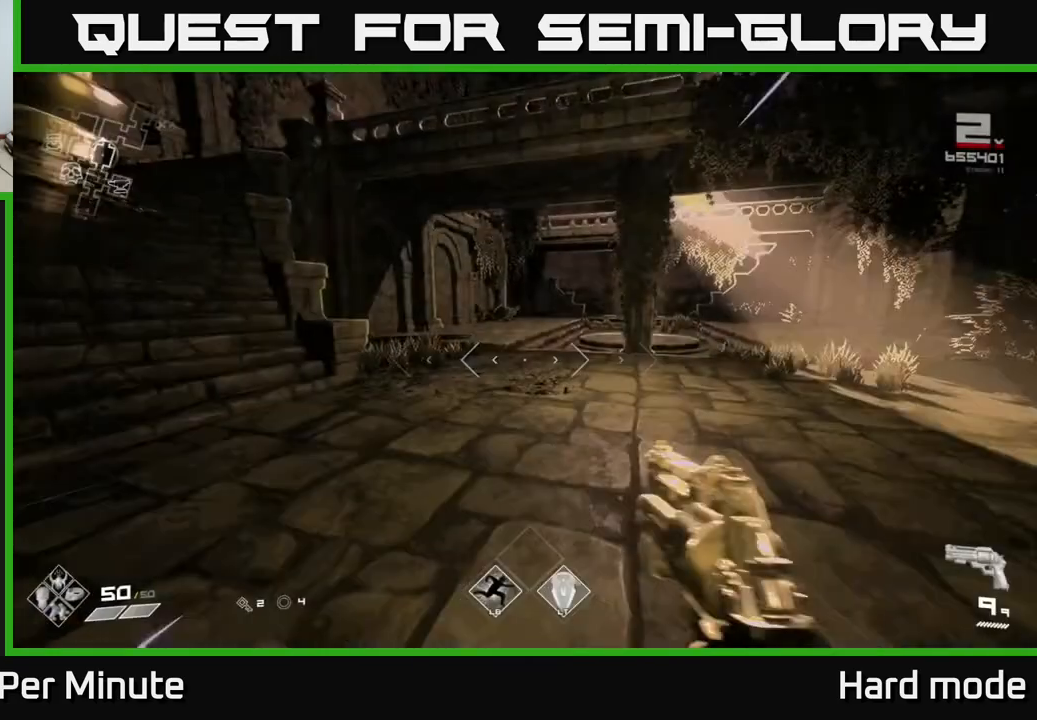
{"buttons": ["L1"], "left_stick": "up-left", "right_stick": "left", "events": [[17, "right_stick", "left"], [217, "right_stick", "center"], [400, "right_stick", "left"], [467, "left_stick", "up-left"]]}